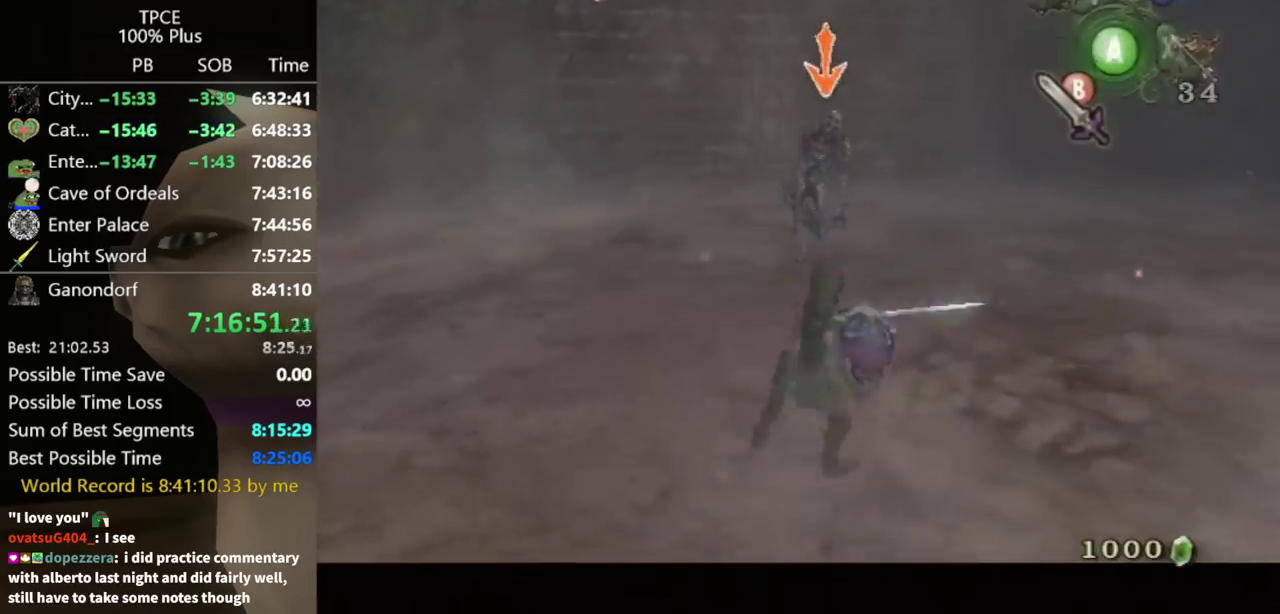
Gameplay with a controller (Nintendo layout); each line is a JSON object with the inputs held at the frame after it. "events" lists button and stick changes between this image and that frame as [ms after this image, input, new state], when the widget could be followed in between. Not read: L3 R3.
{"buttons": ["L1"], "left_stick": "center", "right_stick": "center", "events": [[200, "left_stick", "up-right"], [433, "left_stick", "center"]]}
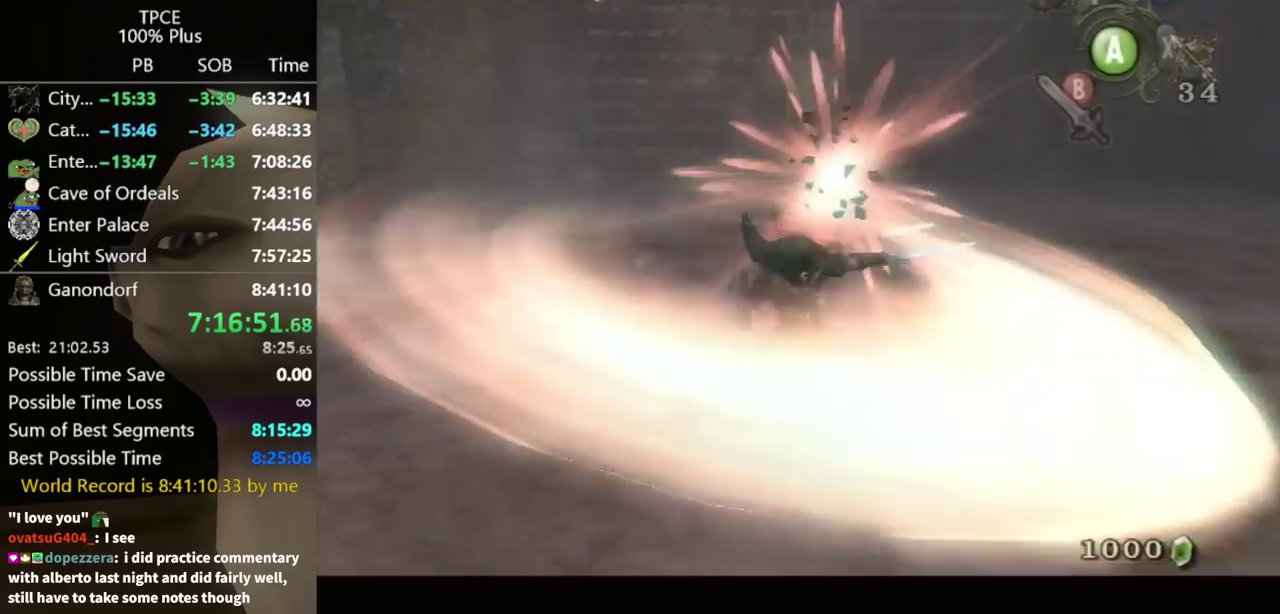
{"buttons": [], "left_stick": "right", "right_stick": "left", "events": [[267, "L1", "up"], [333, "left_stick", "right"], [333, "right_stick", "left"]]}
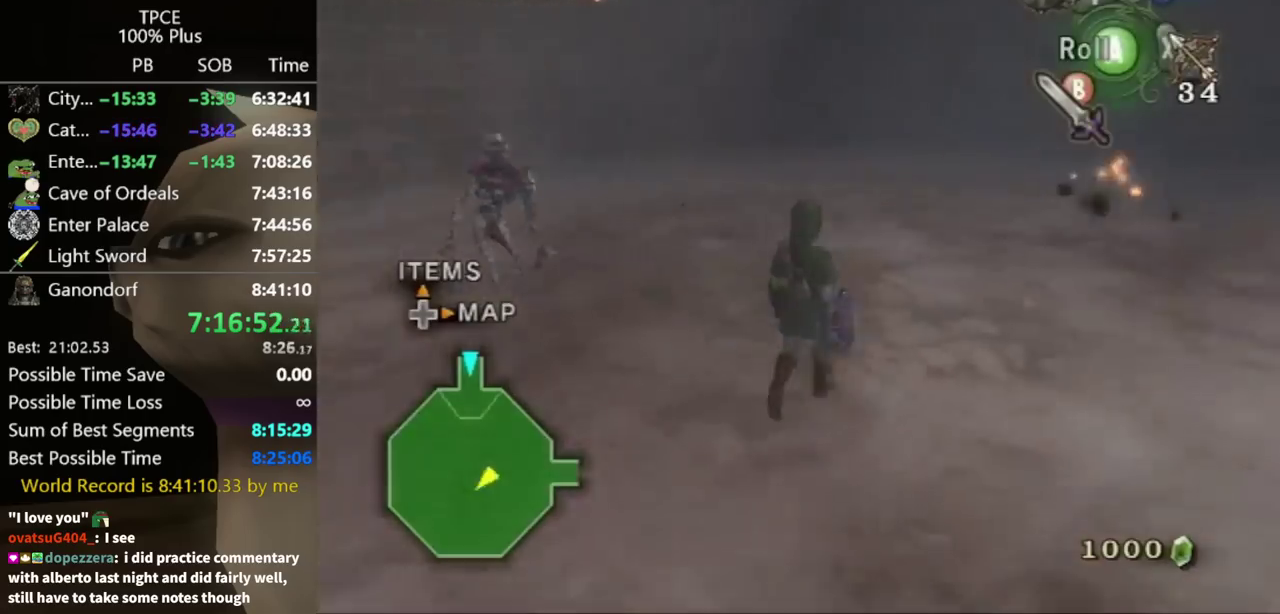
{"buttons": [], "left_stick": "up", "right_stick": "center", "events": [[100, "left_stick", "up-right"], [233, "left_stick", "up"], [300, "right_stick", "center"]]}
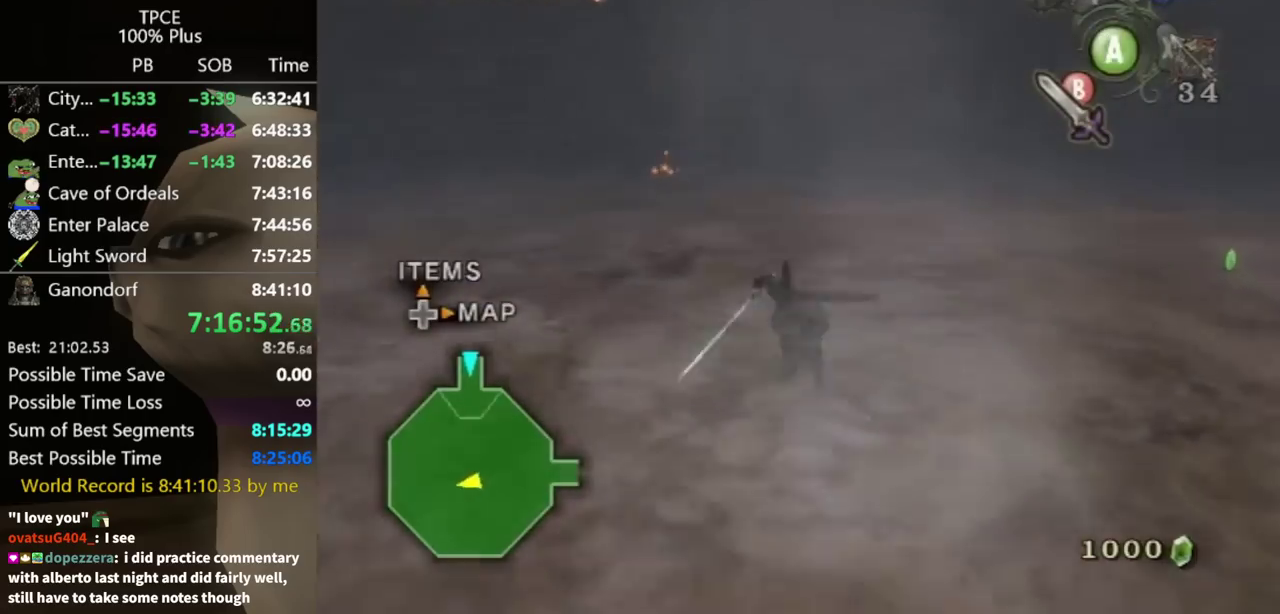
{"buttons": [], "left_stick": "up-right", "right_stick": "left", "events": [[367, "left_stick", "up-right"], [400, "right_stick", "left"]]}
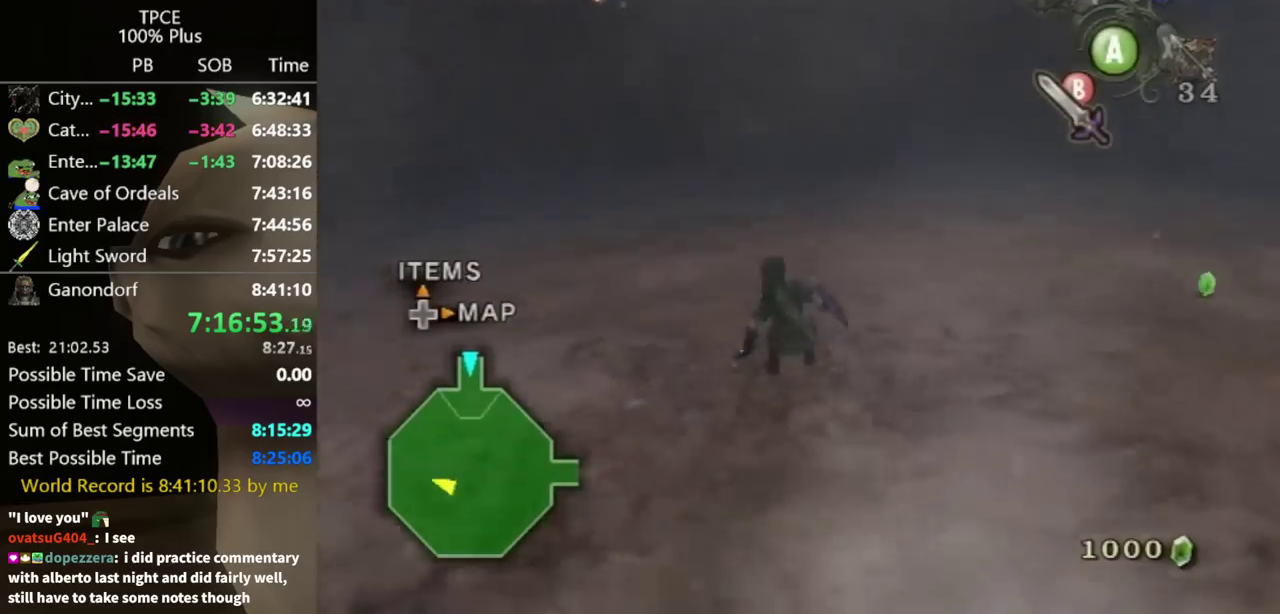
{"buttons": [], "left_stick": "up-right", "right_stick": "center", "events": [[300, "right_stick", "center"], [367, "left_stick", "up"], [500, "left_stick", "up-right"]]}
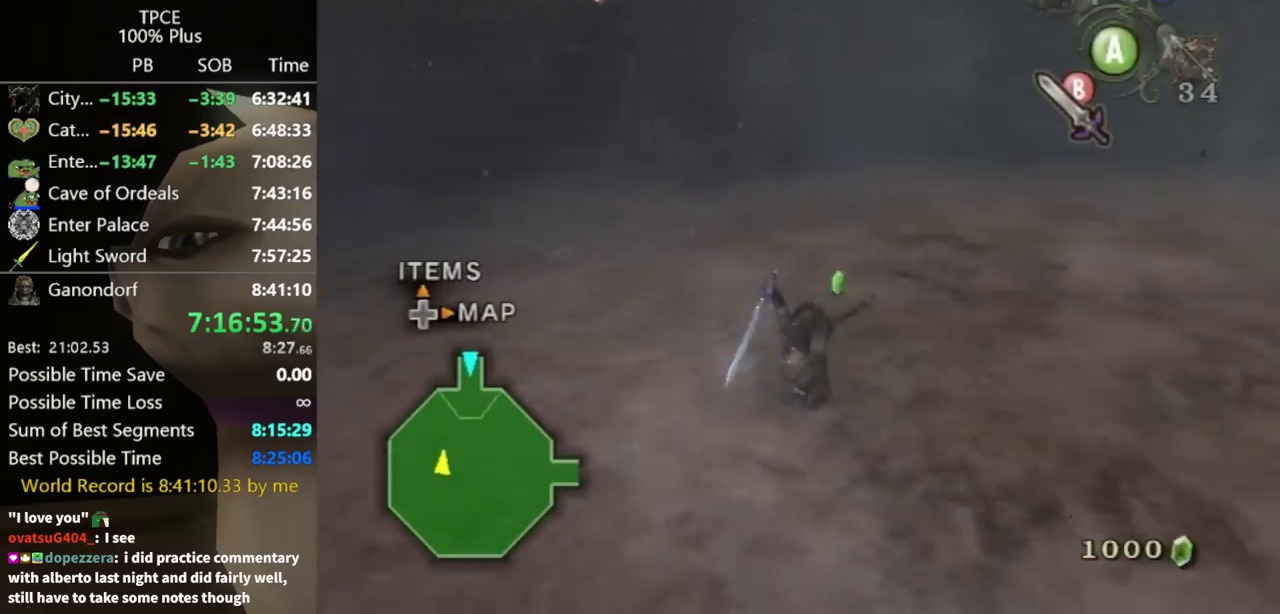
{"buttons": [], "left_stick": "up-right", "right_stick": "left", "events": [[167, "left_stick", "up"], [267, "right_stick", "left"], [467, "left_stick", "up-right"]]}
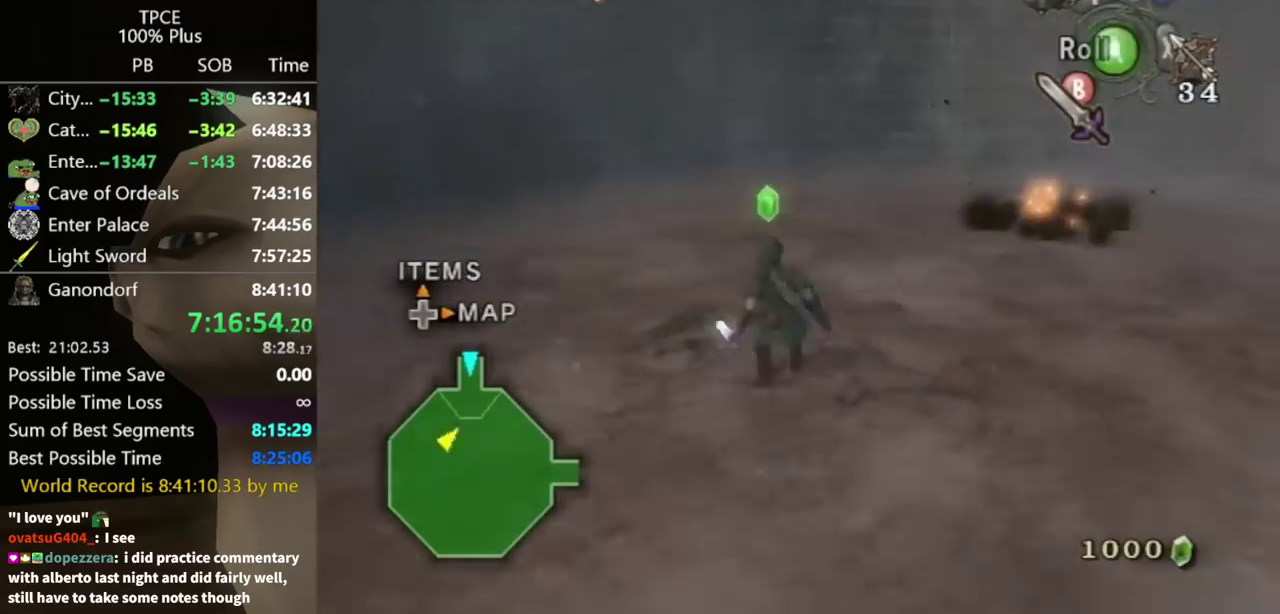
{"buttons": [], "left_stick": "up", "right_stick": "center", "events": [[100, "left_stick", "right"], [200, "right_stick", "center"], [300, "left_stick", "up-right"], [333, "A", "down"], [400, "A", "up"], [400, "left_stick", "up"]]}
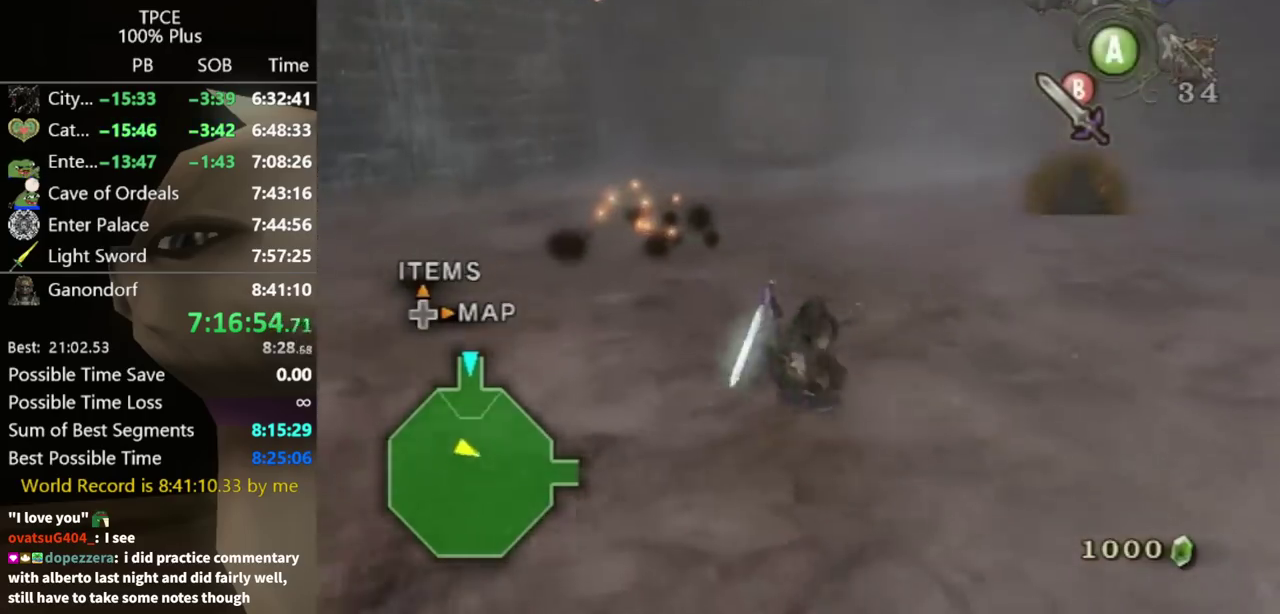
{"buttons": [], "left_stick": "up", "right_stick": "center", "events": [[33, "left_stick", "up-left"], [467, "left_stick", "up"]]}
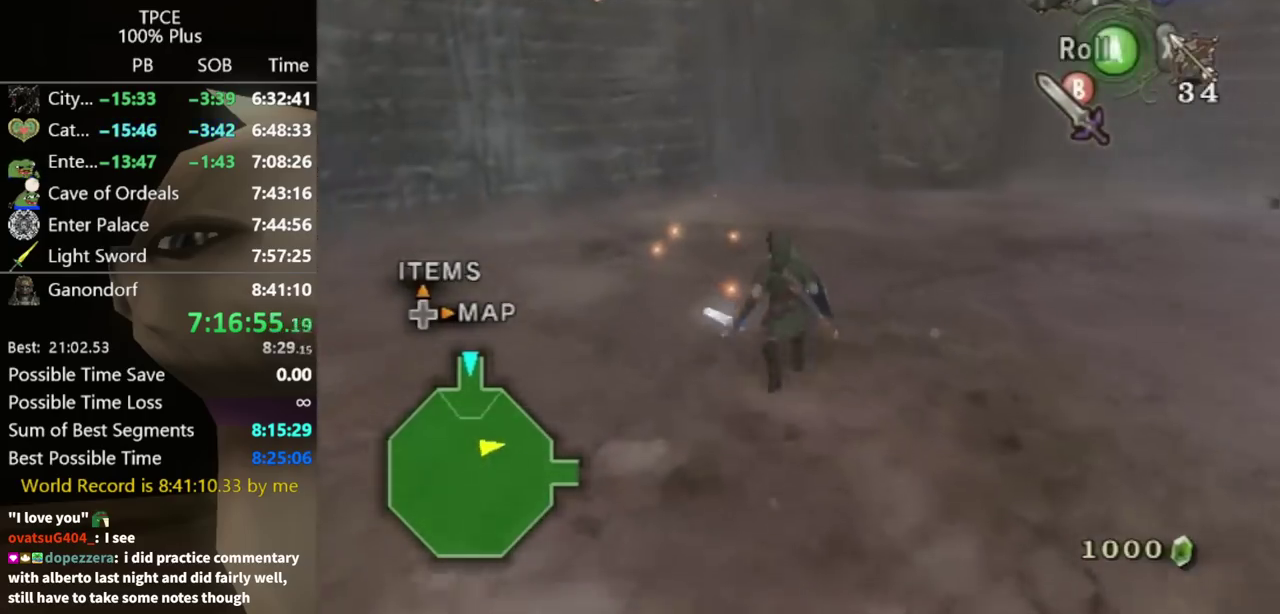
{"buttons": [], "left_stick": "right", "right_stick": "center", "events": [[100, "left_stick", "up-right"], [367, "left_stick", "right"], [433, "A", "down"], [433, "left_stick", "down-right"], [500, "A", "up"], [500, "left_stick", "right"]]}
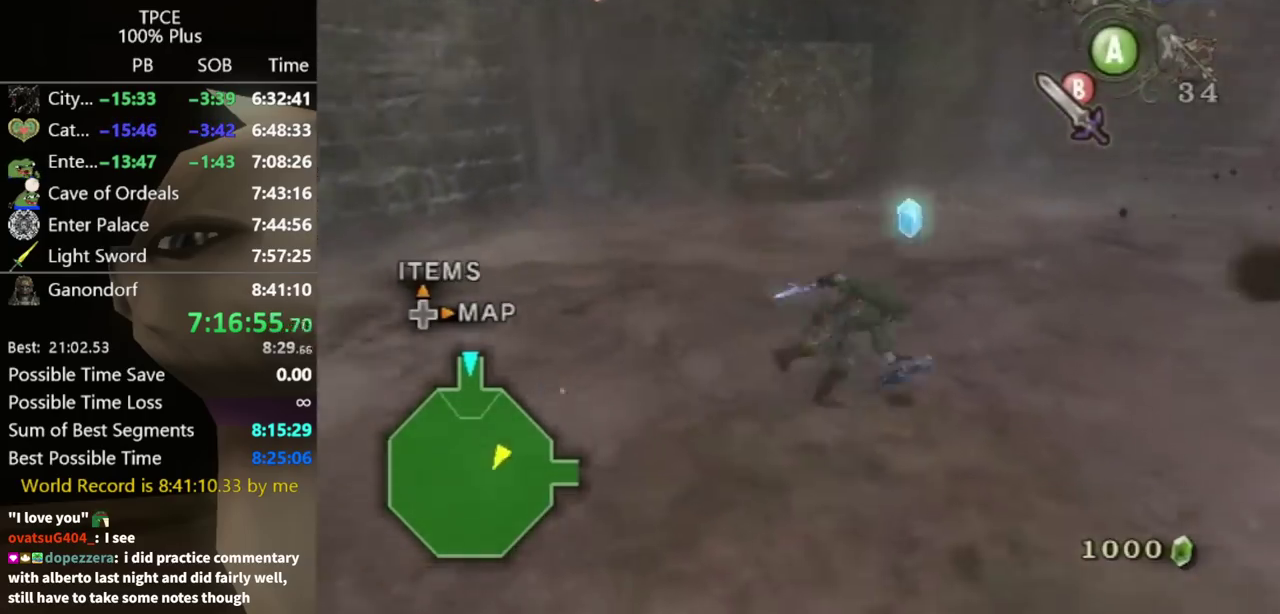
{"buttons": [], "left_stick": "up-right", "right_stick": "center", "events": [[100, "left_stick", "up-right"]]}
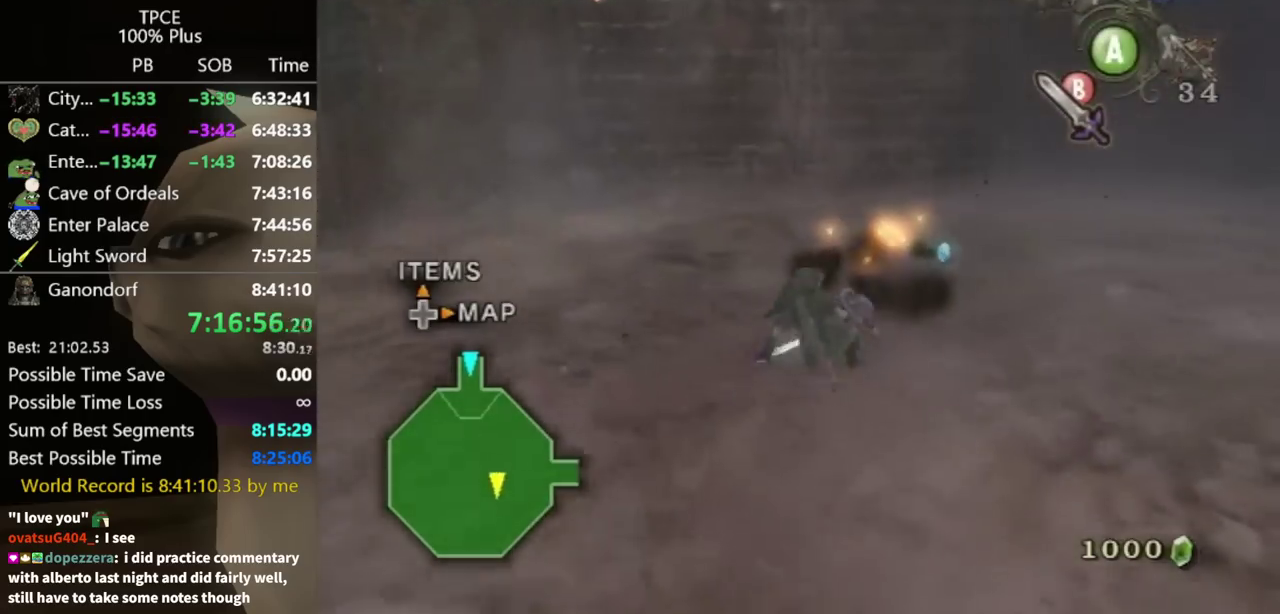
{"buttons": [], "left_stick": "up", "right_stick": "center", "events": [[367, "B", "down"], [500, "B", "up"], [500, "left_stick", "up"]]}
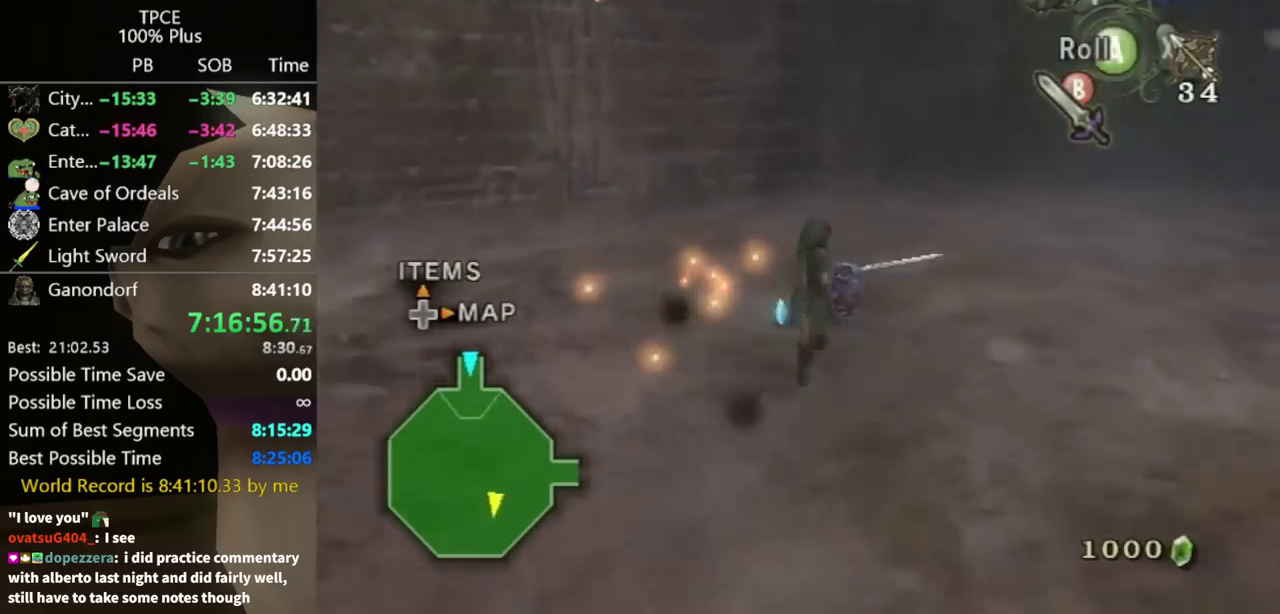
{"buttons": [], "left_stick": "down-left", "right_stick": "center", "events": [[67, "left_stick", "up-left"], [167, "left_stick", "left"], [233, "A", "down"], [233, "left_stick", "down-left"], [300, "A", "up"]]}
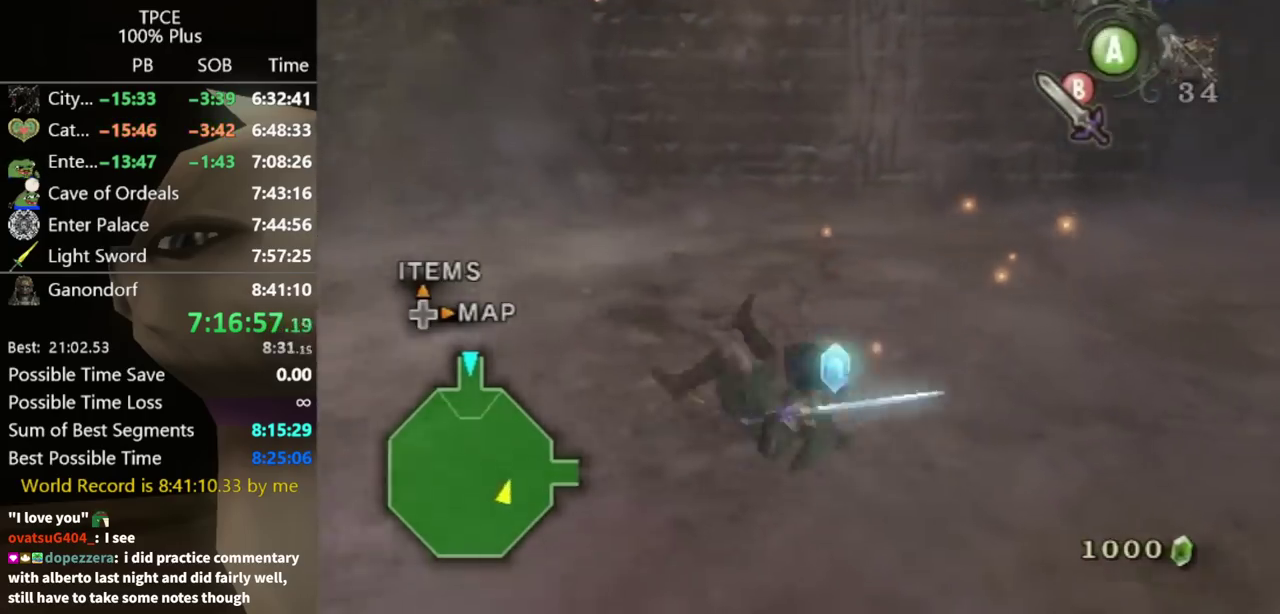
{"buttons": [], "left_stick": "up-left", "right_stick": "center", "events": [[100, "left_stick", "left"], [267, "left_stick", "up-left"]]}
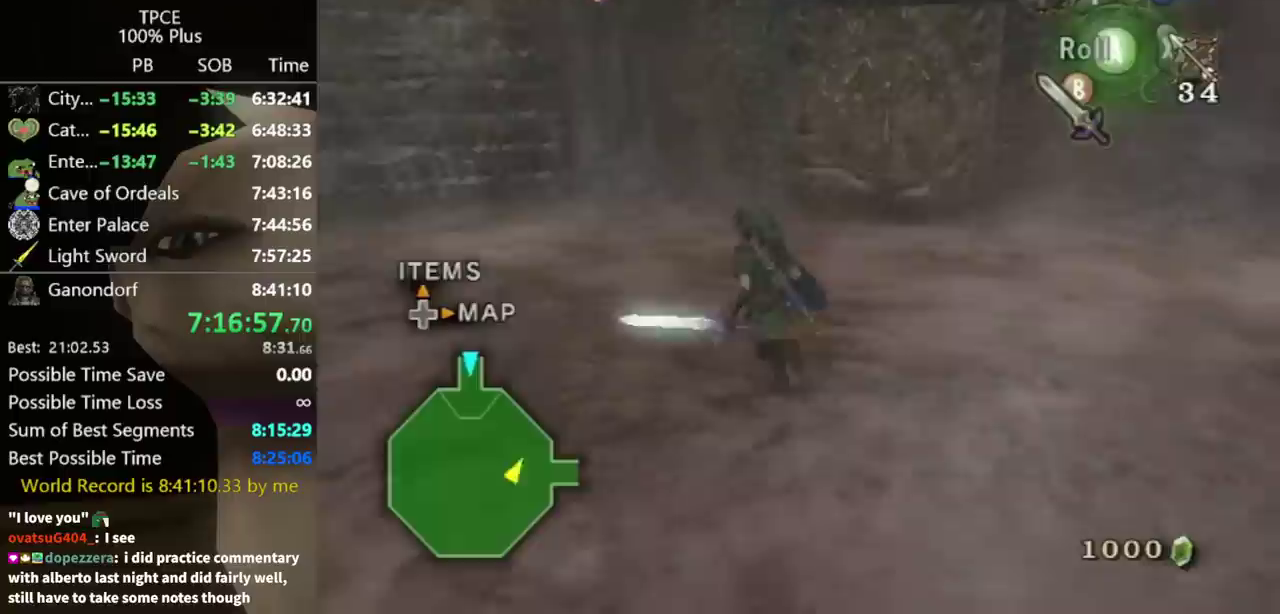
{"buttons": ["L1"], "left_stick": "center", "right_stick": "center", "events": [[67, "left_stick", "up-right"], [100, "right_stick", "left"], [167, "right_stick", "center"], [233, "left_stick", "up"], [333, "left_stick", "center"], [400, "L1", "down"]]}
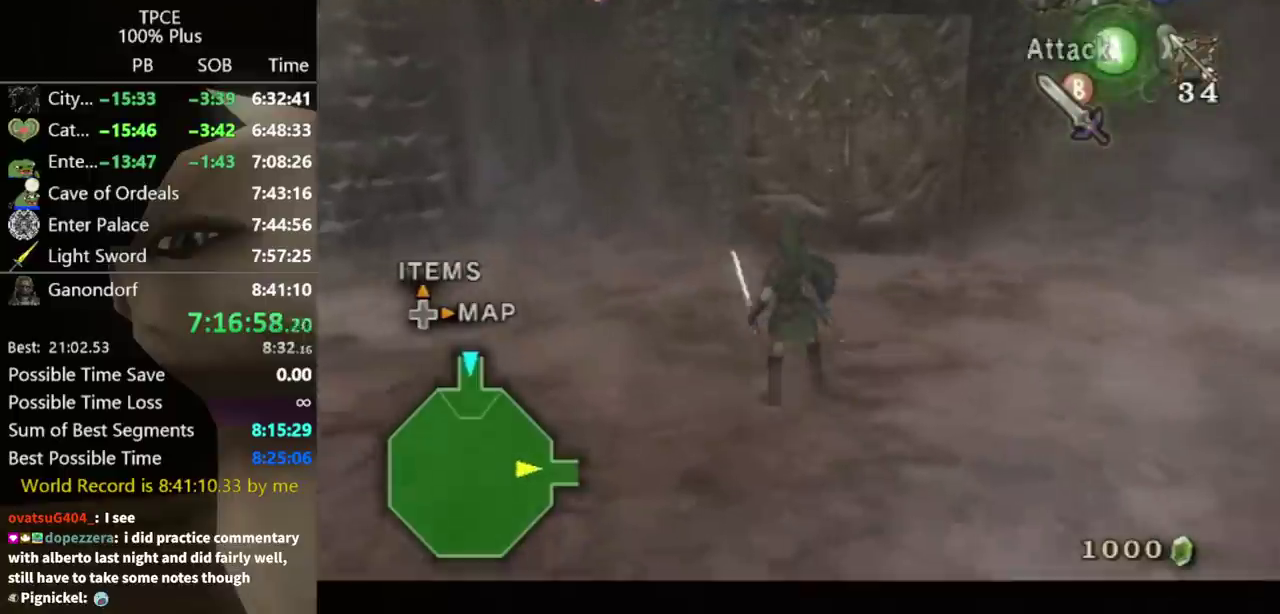
{"buttons": ["L1"], "left_stick": "center", "right_stick": "center", "events": [[67, "left_stick", "down-right"], [233, "left_stick", "right"], [300, "left_stick", "up-right"], [433, "left_stick", "center"]]}
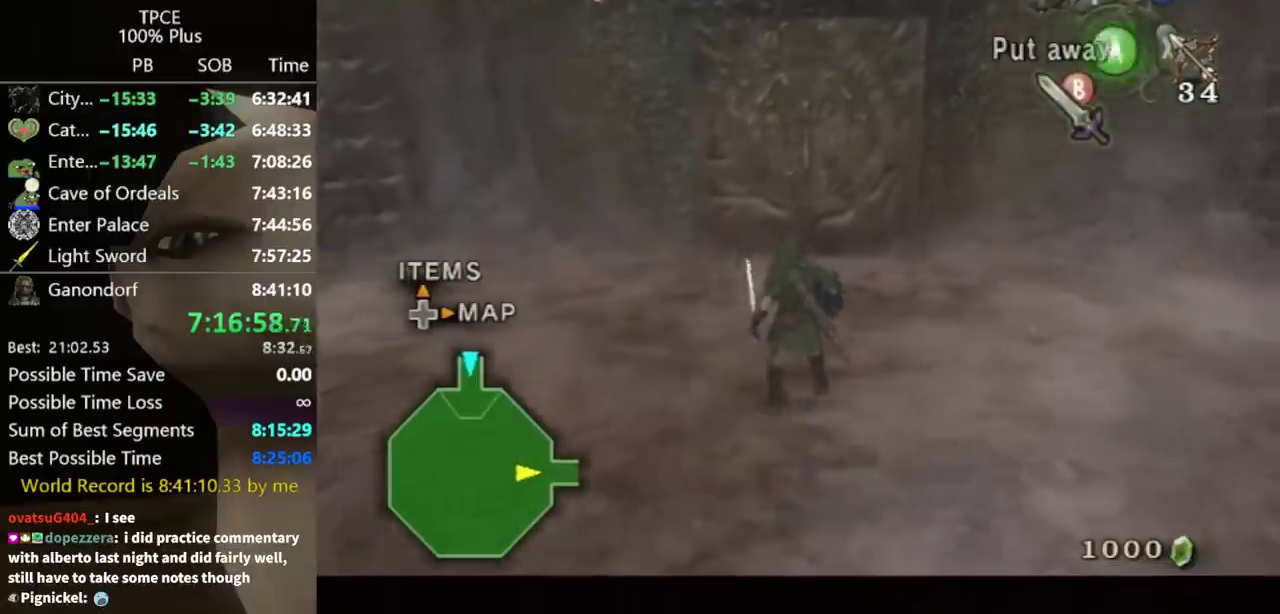
{"buttons": [], "left_stick": "up-right", "right_stick": "center", "events": [[33, "L1", "up"], [400, "left_stick", "up-right"]]}
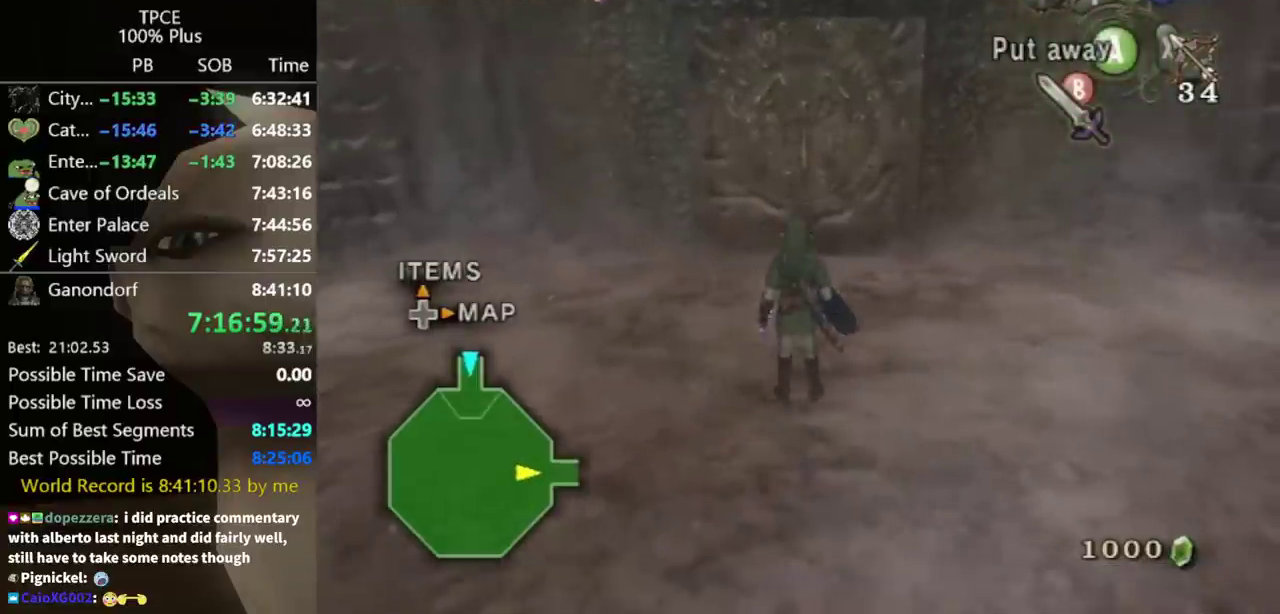
{"buttons": [], "left_stick": "center", "right_stick": "center", "events": [[100, "left_stick", "center"], [333, "left_stick", "up-right"], [400, "left_stick", "center"]]}
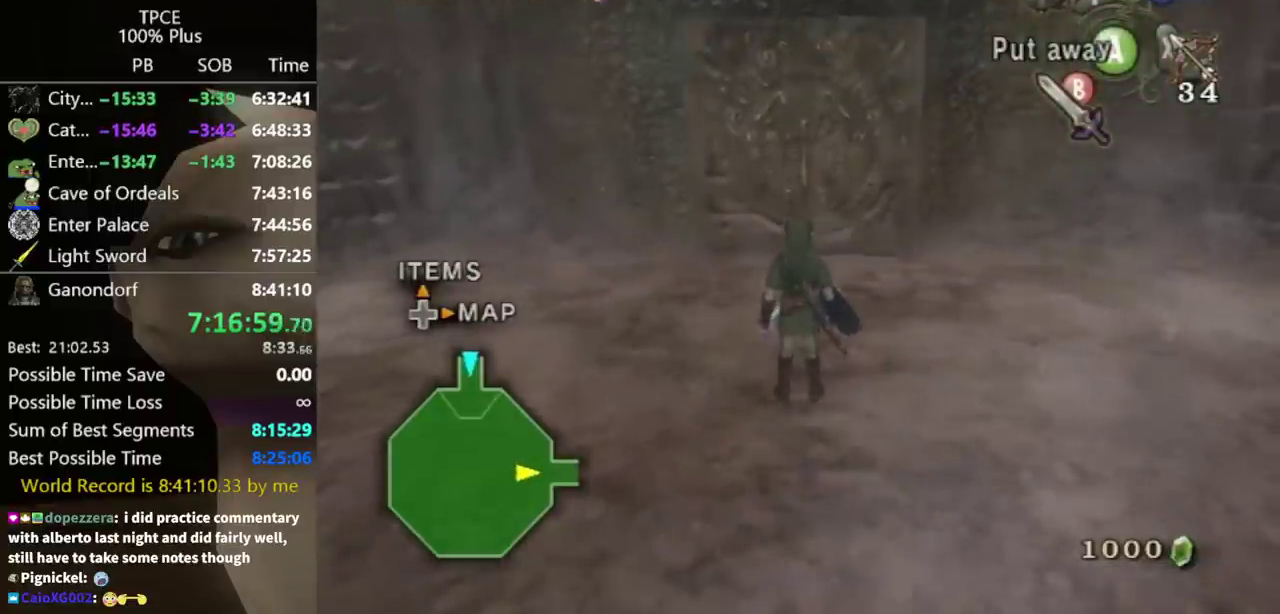
{"buttons": [], "left_stick": "up", "right_stick": "center", "events": [[467, "left_stick", "up"]]}
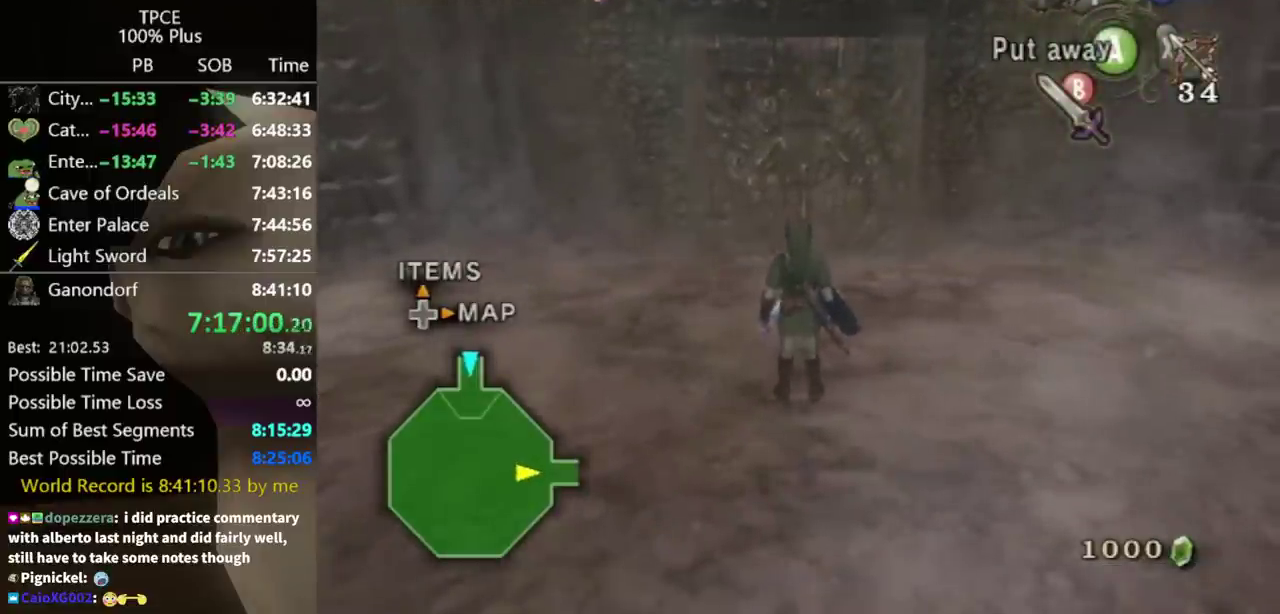
{"buttons": [], "left_stick": "up", "right_stick": "center", "events": [[200, "left_stick", "down"], [333, "left_stick", "up"]]}
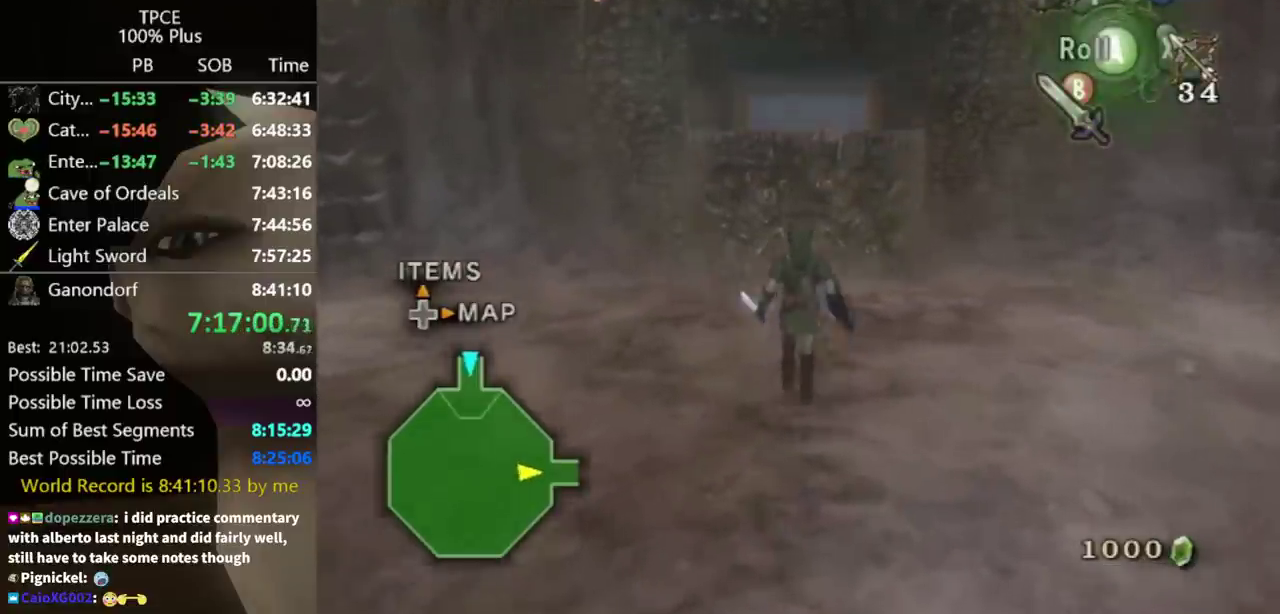
{"buttons": [], "left_stick": "up", "right_stick": "center", "events": []}
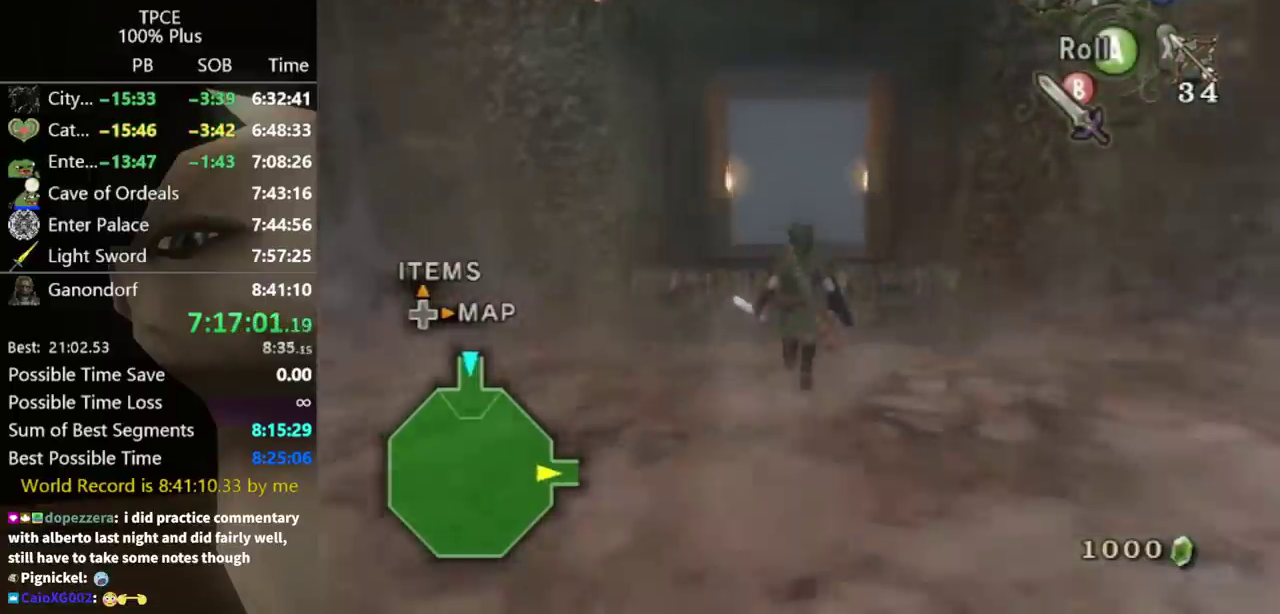
{"buttons": [], "left_stick": "up", "right_stick": "center", "events": []}
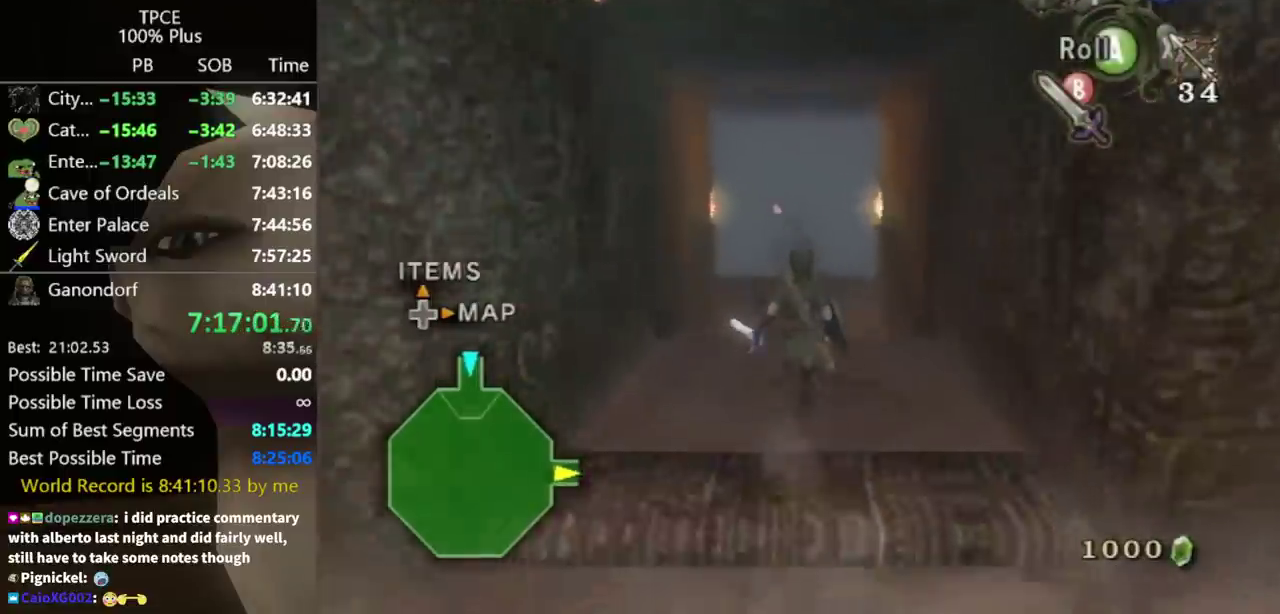
{"buttons": [], "left_stick": "up", "right_stick": "center", "events": []}
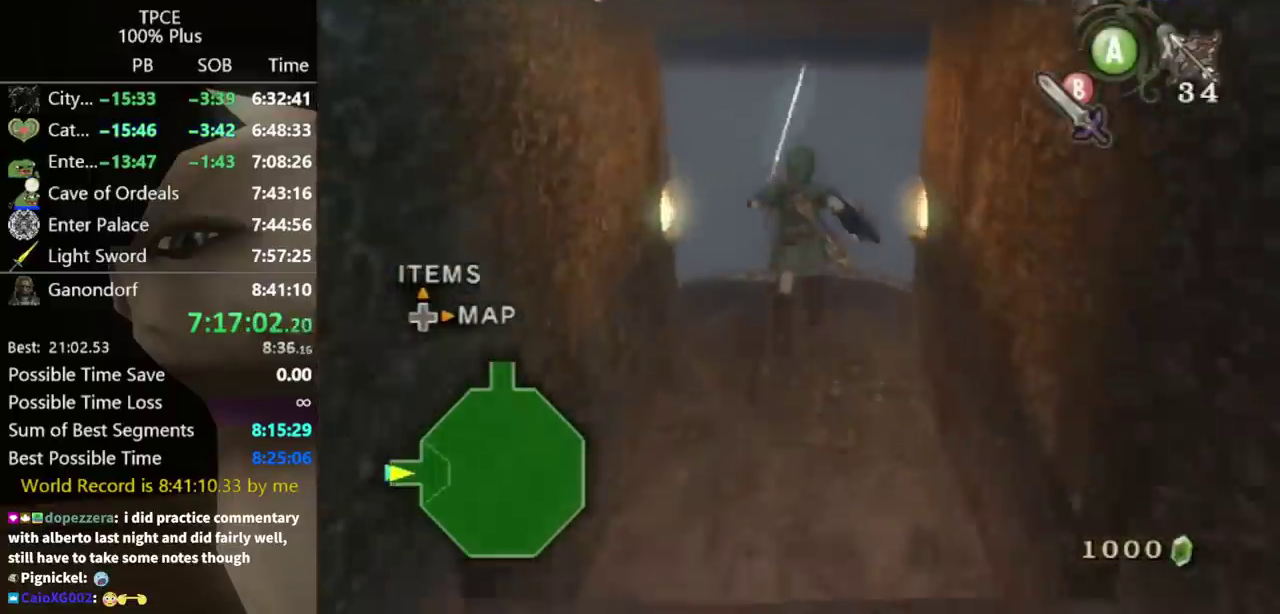
{"buttons": ["A"], "left_stick": "up", "right_stick": "center", "events": [[233, "A", "down"]]}